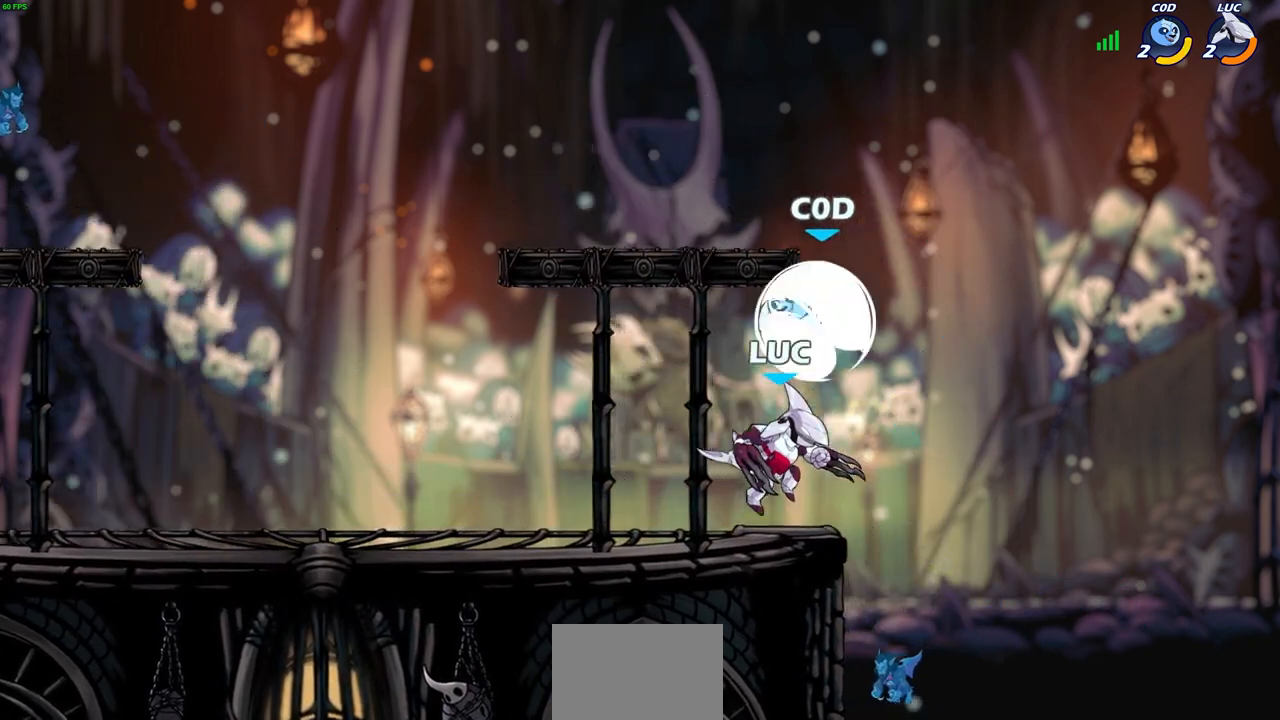
Gameplay with a controller (PlayStation layout); each line is a JSON object with the inputs held at the frame after it. "events" lists button and stick changes between this image and that frame as [ms after this image, input, new state], when the widget could be followed in between.
{"buttons": [], "left_stick": "center", "right_stick": "center", "events": [[250, "left_stick", "up-left"], [317, "SQUARE", "down"], [383, "left_stick", "center"], [400, "SQUARE", "up"]]}
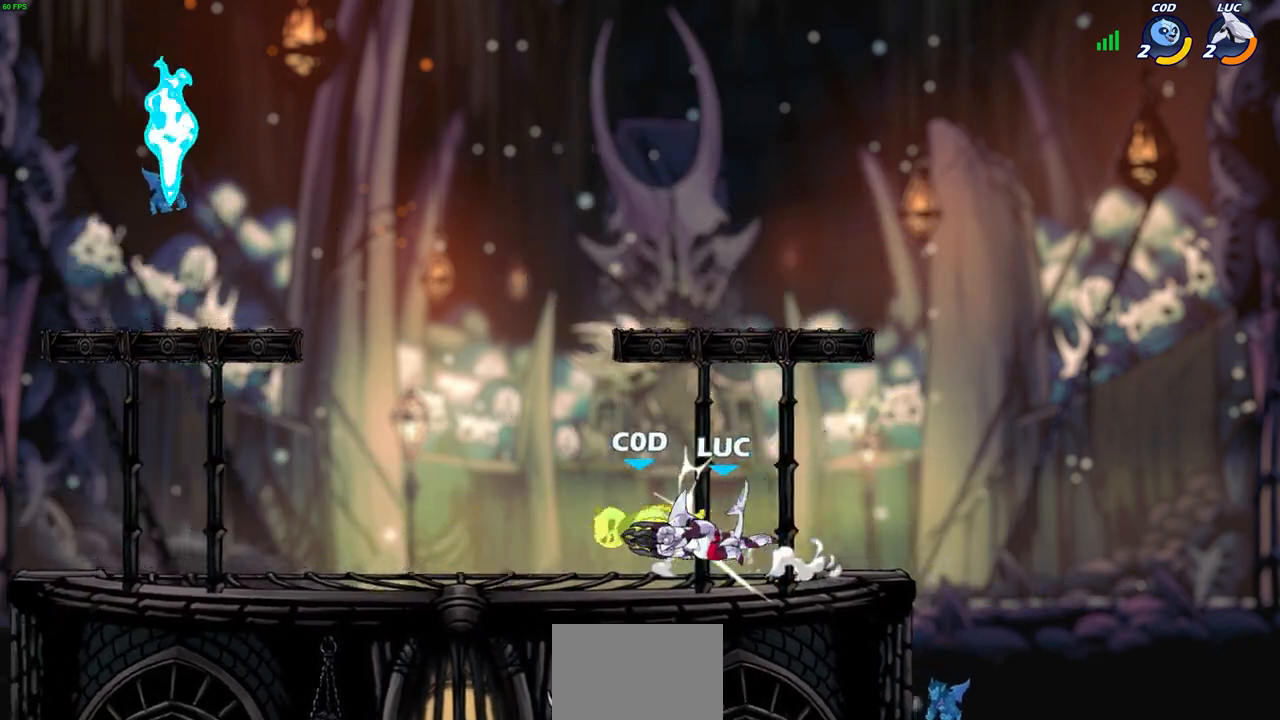
{"buttons": [], "left_stick": "down-left", "right_stick": "center", "events": [[200, "left_stick", "left"], [250, "left_stick", "down-left"], [300, "R2", "down"], [333, "SQUARE", "down"], [433, "SQUARE", "up"], [450, "R2", "up"]]}
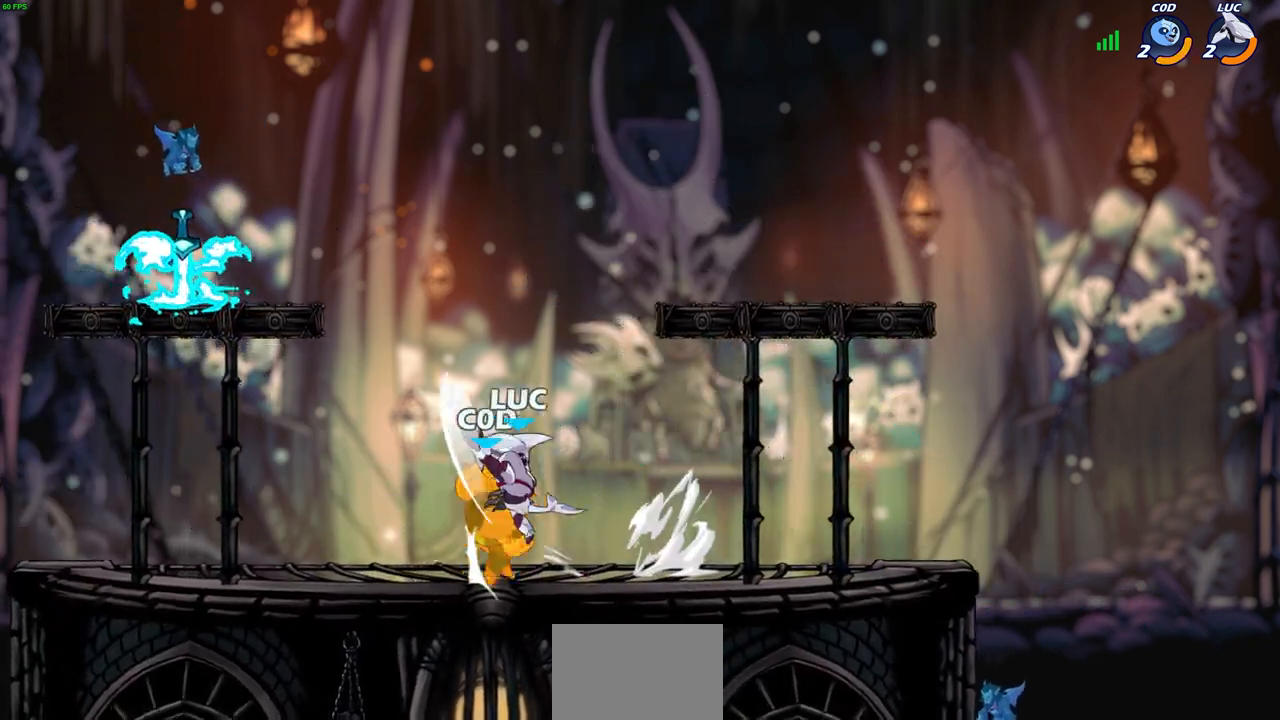
{"buttons": [], "left_stick": "center", "right_stick": "center", "events": [[50, "left_stick", "center"], [200, "left_stick", "right"], [283, "left_stick", "center"], [317, "CIRCLE", "down"], [400, "CIRCLE", "up"]]}
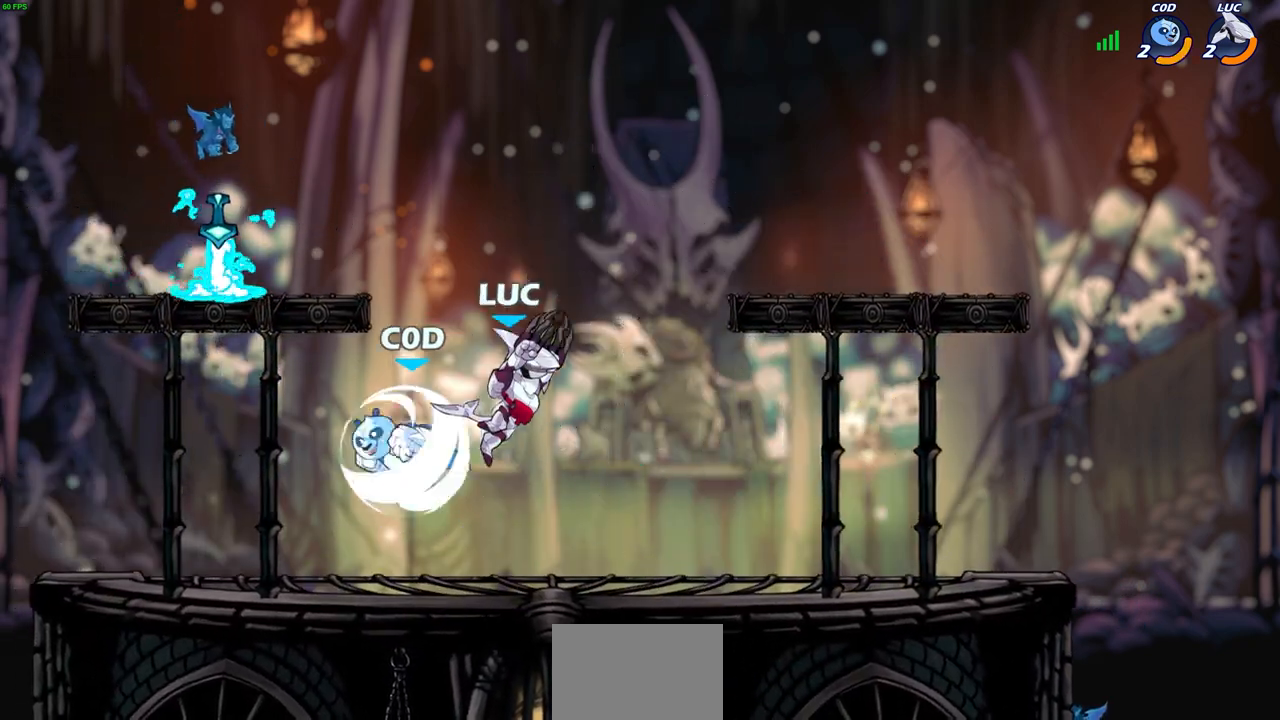
{"buttons": [], "left_stick": "down", "right_stick": "center", "events": [[450, "left_stick", "down"]]}
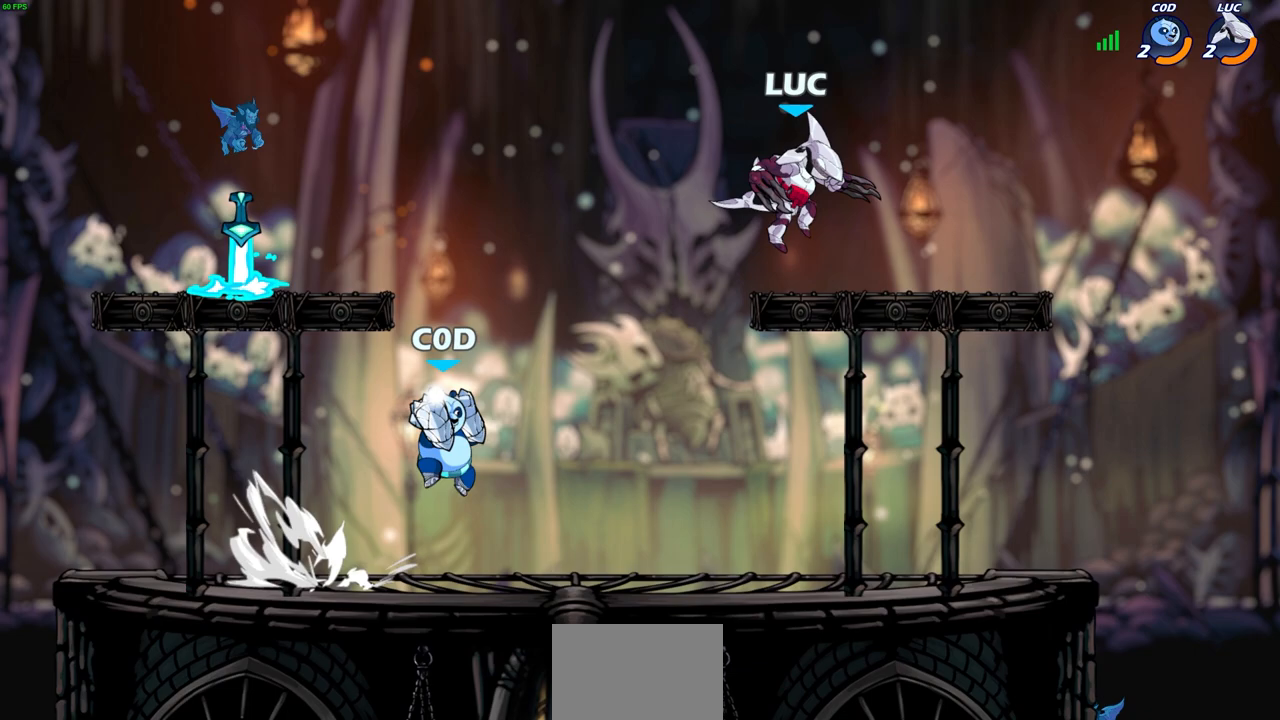
{"buttons": ["CIRCLE"], "left_stick": "down-left", "right_stick": "center", "events": [[67, "left_stick", "down-right"], [200, "left_stick", "right"], [383, "left_stick", "down-left"], [467, "CIRCLE", "down"]]}
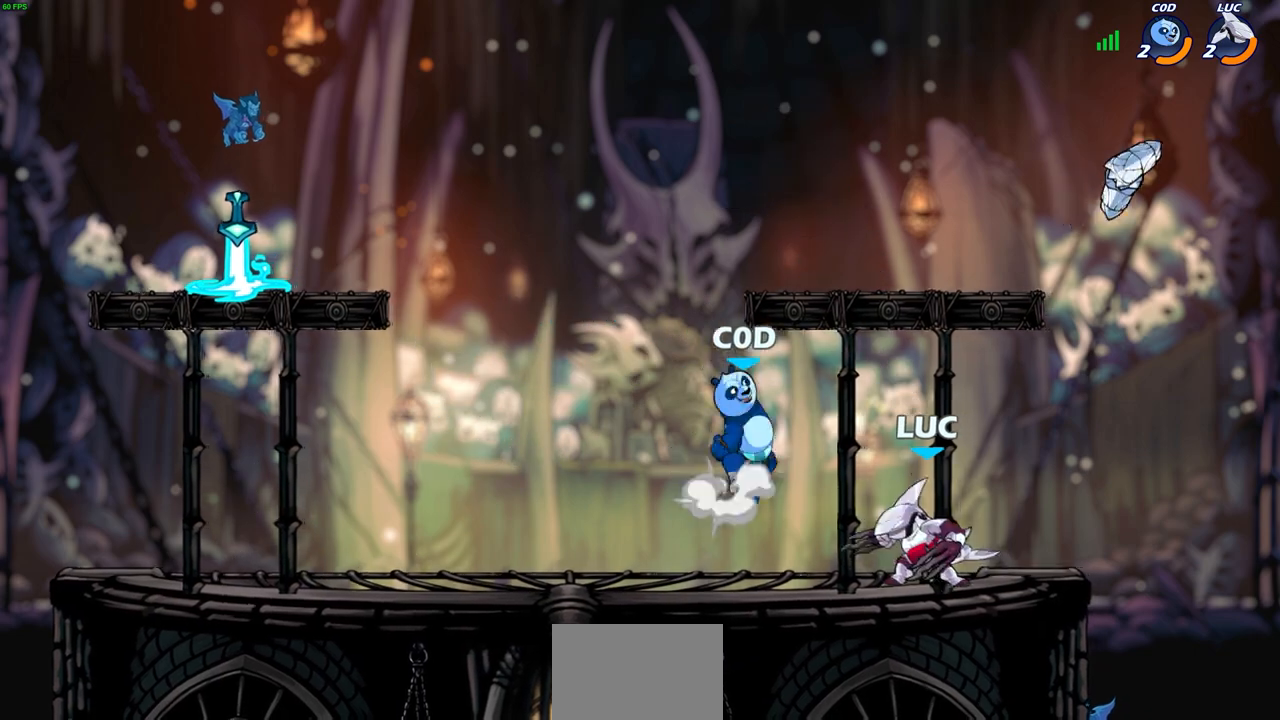
{"buttons": [], "left_stick": "right", "right_stick": "center", "events": [[50, "CIRCLE", "up"], [100, "left_stick", "left"], [433, "left_stick", "right"]]}
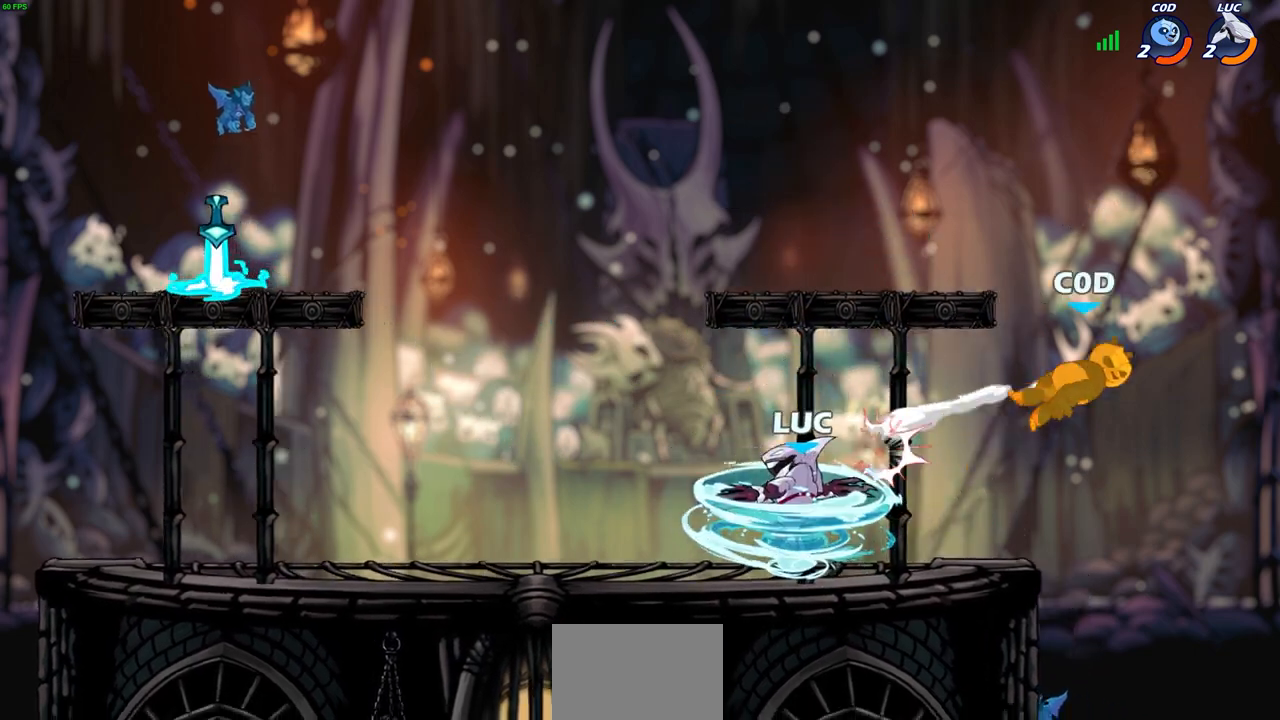
{"buttons": [], "left_stick": "right", "right_stick": "center", "events": [[317, "left_stick", "center"], [417, "left_stick", "right"]]}
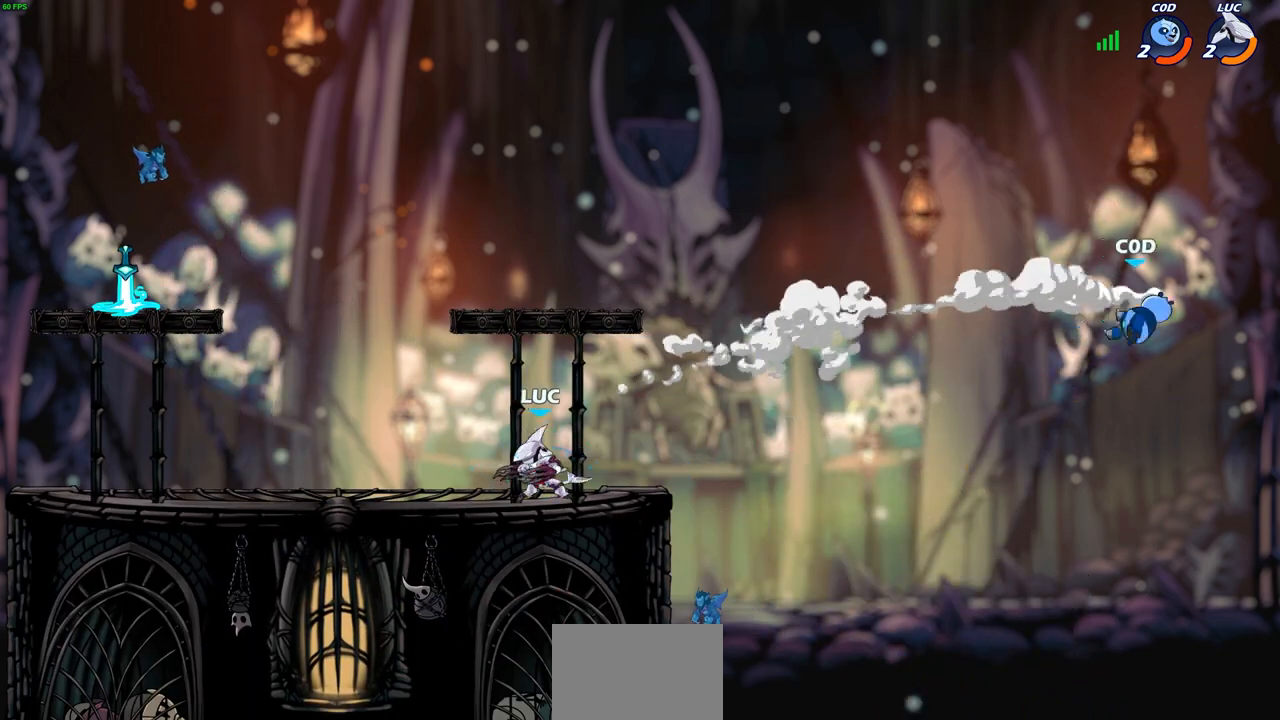
{"buttons": [], "left_stick": "center", "right_stick": "center", "events": [[117, "left_stick", "center"]]}
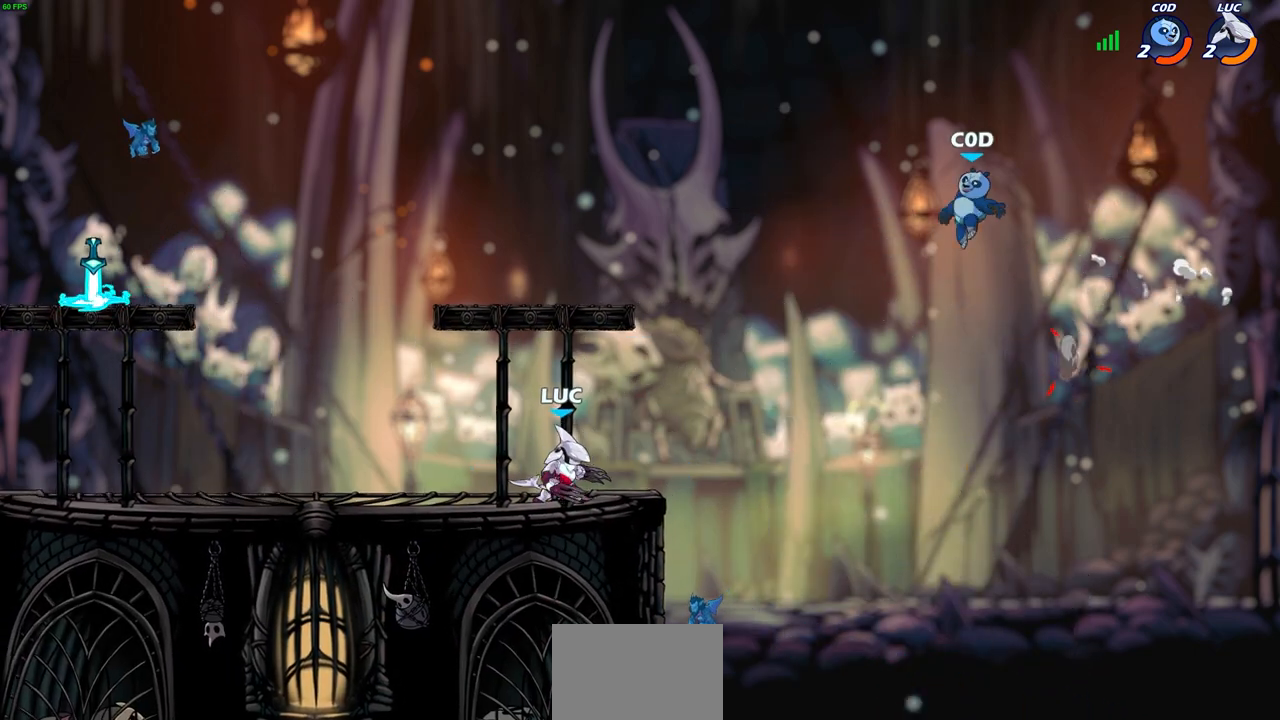
{"buttons": [], "left_stick": "center", "right_stick": "center", "events": [[300, "CROSS", "down"], [450, "CROSS", "up"]]}
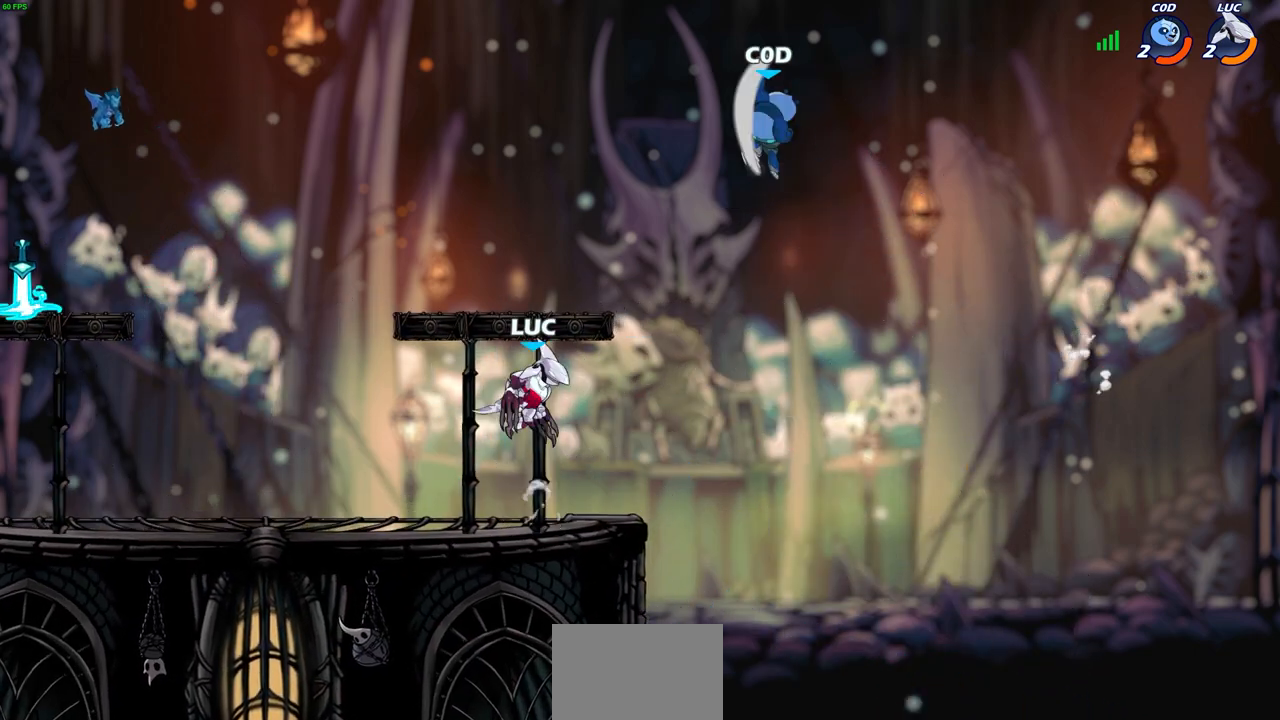
{"buttons": ["CIRCLE", "R2"], "left_stick": "center", "right_stick": "center", "events": [[33, "left_stick", "left"], [267, "left_stick", "up-left"], [317, "CROSS", "down"], [400, "left_stick", "up-right"], [417, "CROSS", "up"], [483, "R2", "down"], [483, "left_stick", "center"], [500, "CIRCLE", "down"]]}
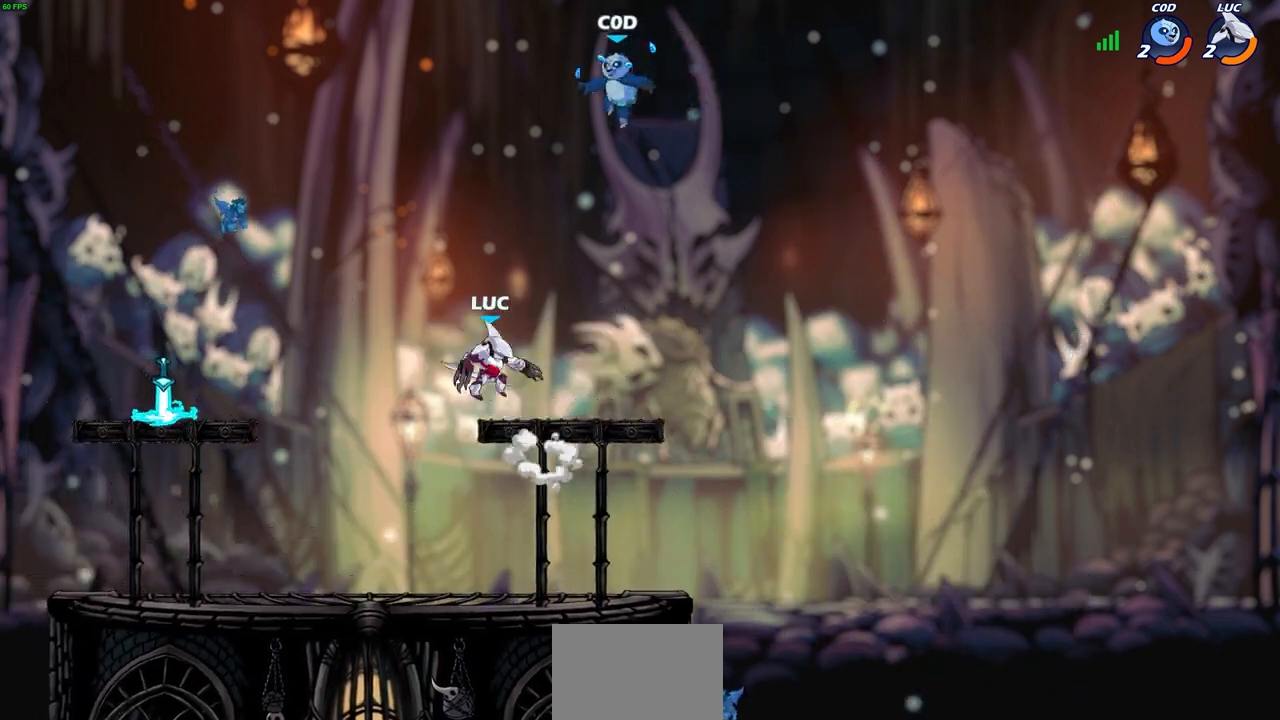
{"buttons": [], "left_stick": "center", "right_stick": "center", "events": [[83, "CIRCLE", "up"], [100, "R2", "up"]]}
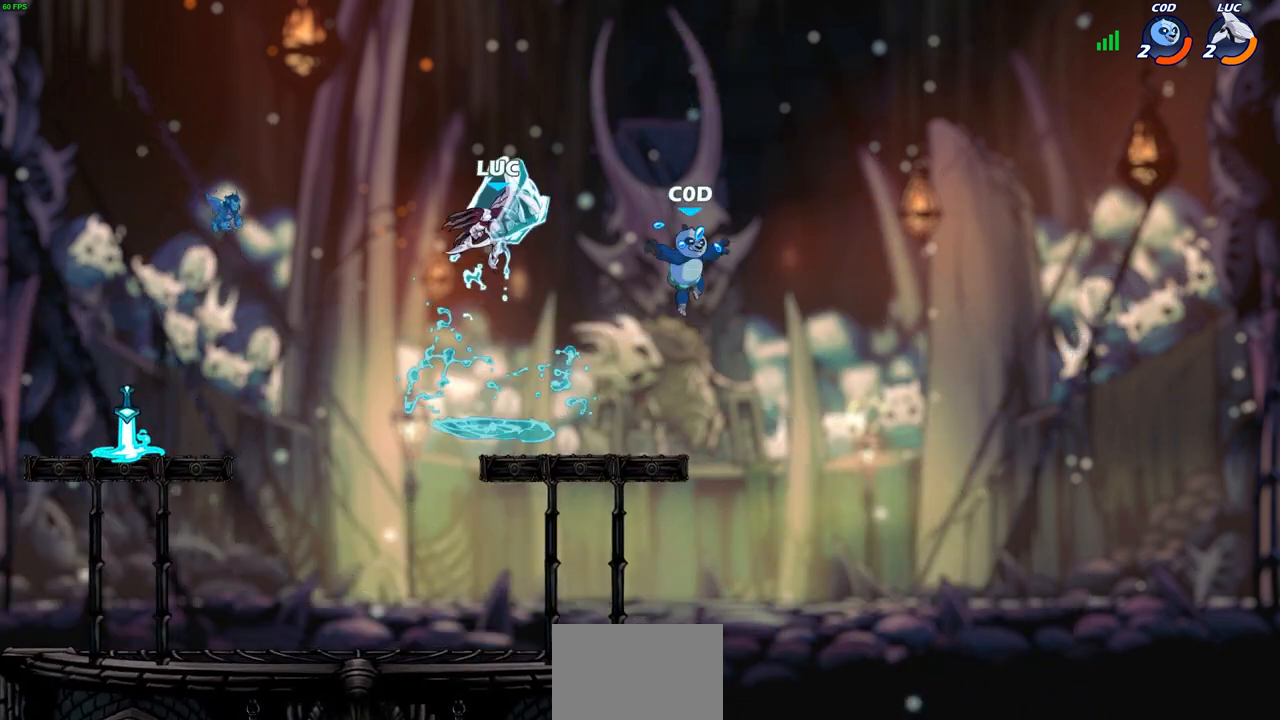
{"buttons": [], "left_stick": "down-left", "right_stick": "center", "events": [[417, "left_stick", "up-left"], [500, "left_stick", "down-left"]]}
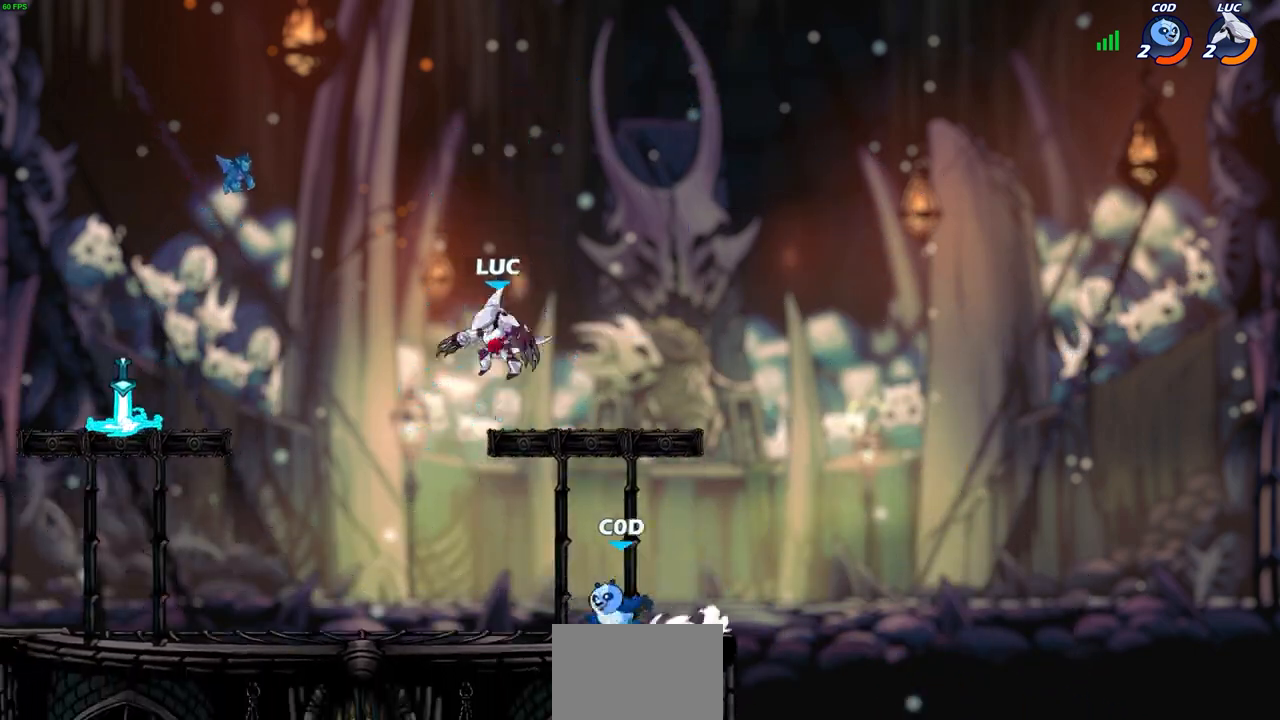
{"buttons": [], "left_stick": "center", "right_stick": "center", "events": [[117, "SQUARE", "down"], [217, "SQUARE", "up"], [267, "left_stick", "center"]]}
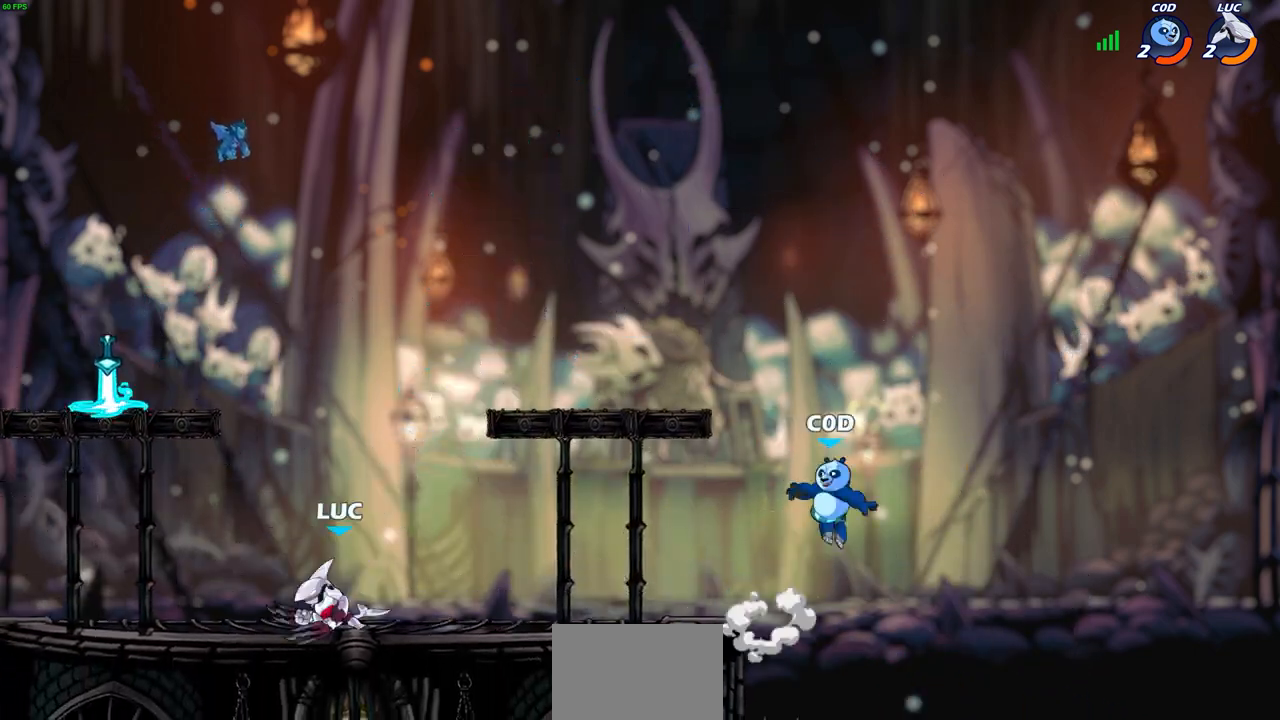
{"buttons": ["CIRCLE"], "left_stick": "center", "right_stick": "center", "events": [[117, "left_stick", "right"], [333, "R2", "down"], [367, "CIRCLE", "down"], [433, "left_stick", "center"], [467, "R2", "up"]]}
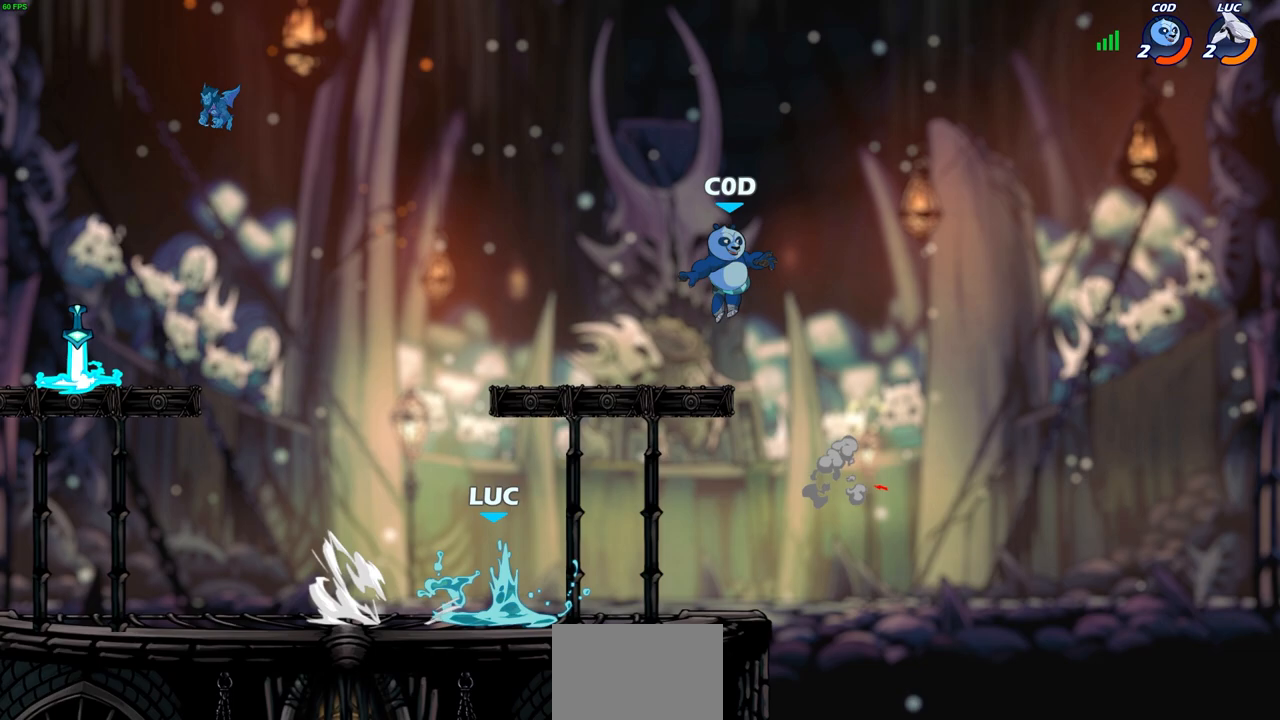
{"buttons": [], "left_stick": "center", "right_stick": "center", "events": [[117, "CIRCLE", "up"]]}
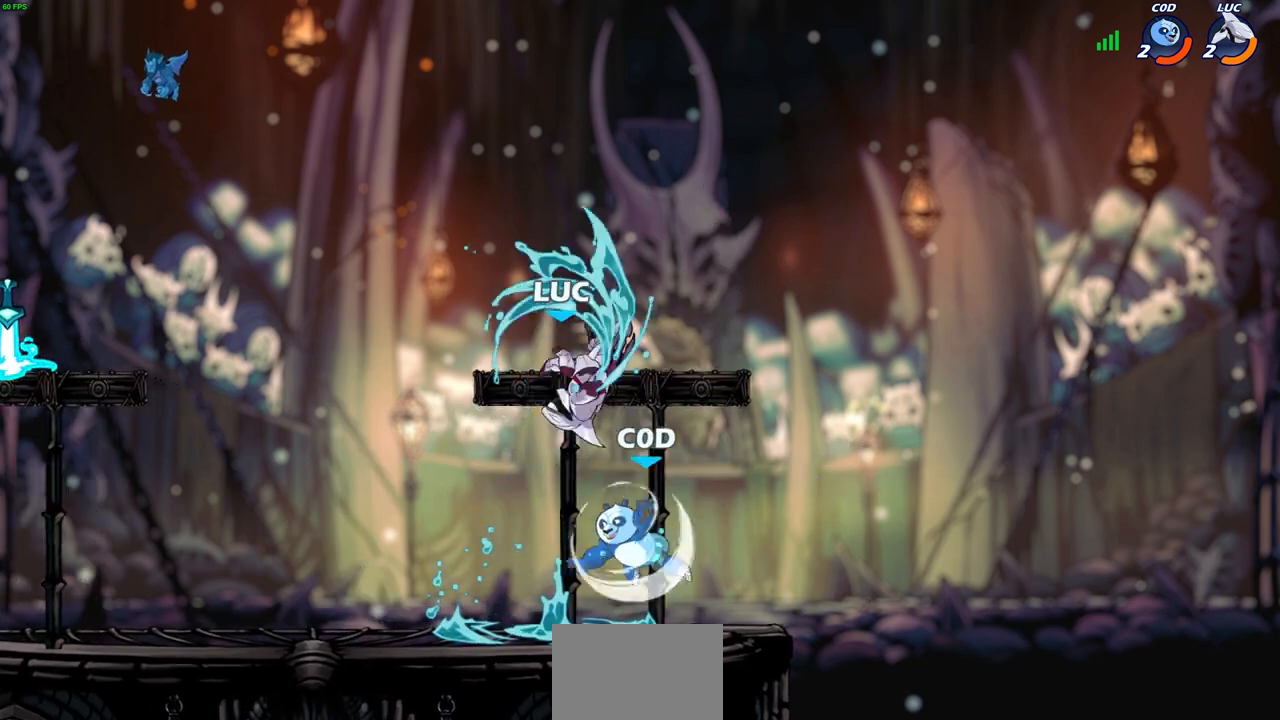
{"buttons": [], "left_stick": "left", "right_stick": "center", "events": [[167, "left_stick", "right"], [283, "CROSS", "down"], [350, "left_stick", "up-right"], [417, "CROSS", "up"], [450, "left_stick", "up-left"], [500, "left_stick", "left"]]}
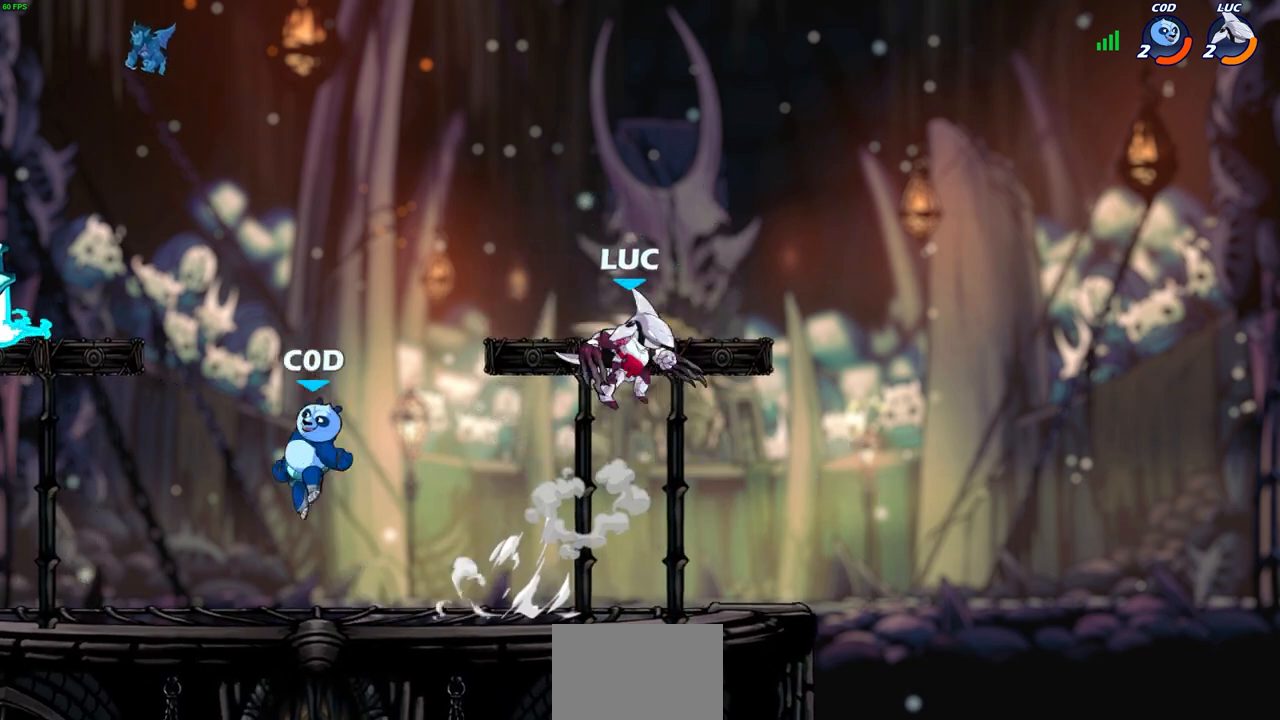
{"buttons": [], "left_stick": "left", "right_stick": "center", "events": []}
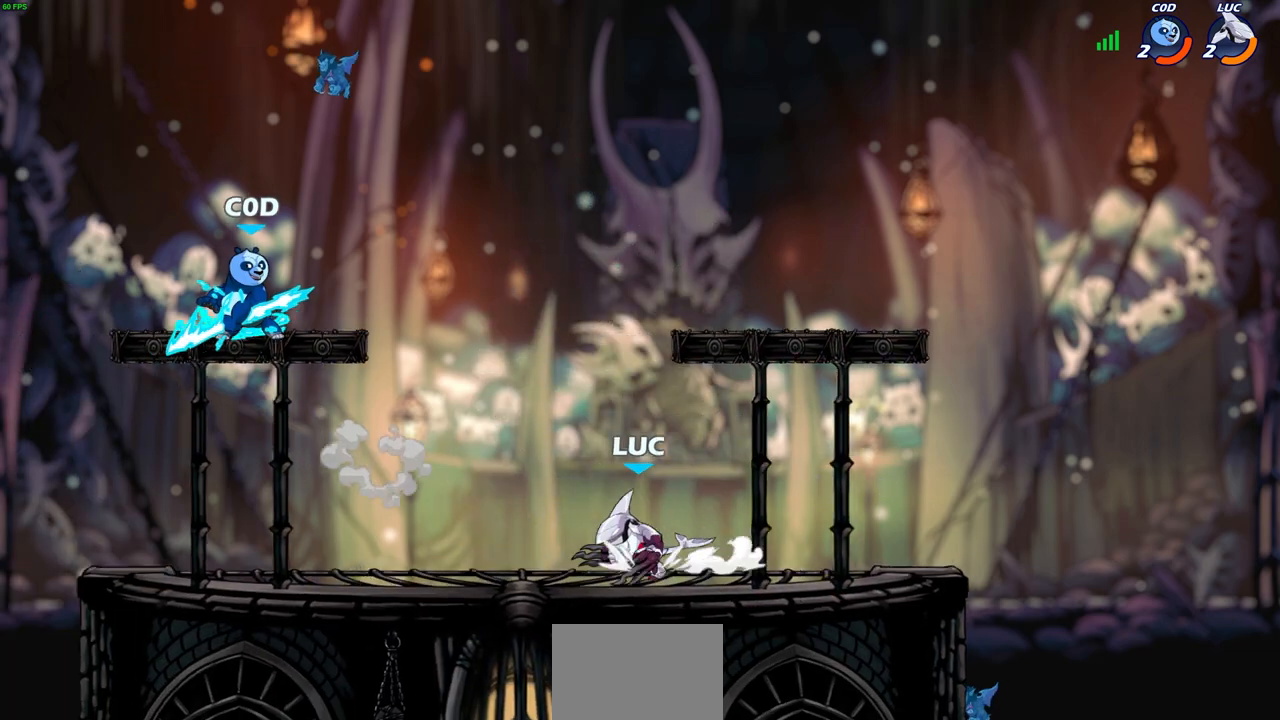
{"buttons": [], "left_stick": "center", "right_stick": "center", "events": [[83, "R2", "down"], [100, "CIRCLE", "down"], [200, "R2", "up"], [250, "CIRCLE", "up"], [367, "left_stick", "center"]]}
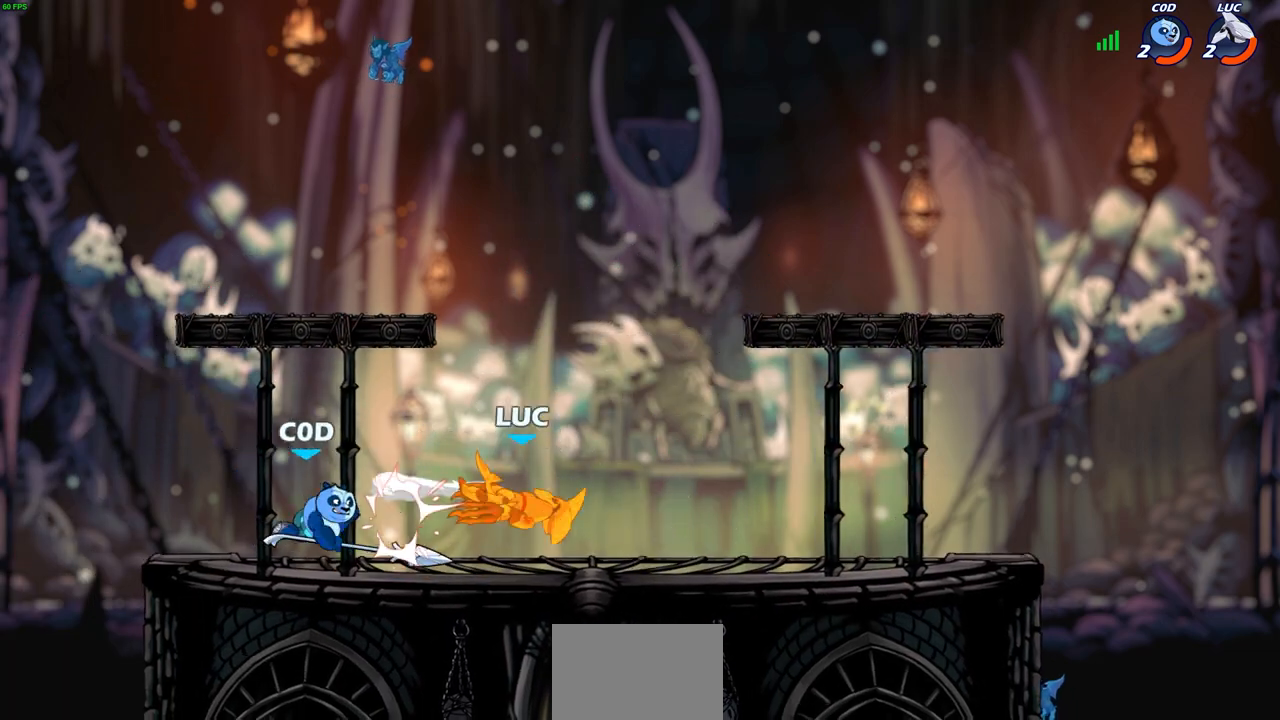
{"buttons": ["CROSS"], "left_stick": "up", "right_stick": "center", "events": [[383, "left_stick", "up-right"], [433, "CROSS", "down"], [483, "left_stick", "up"]]}
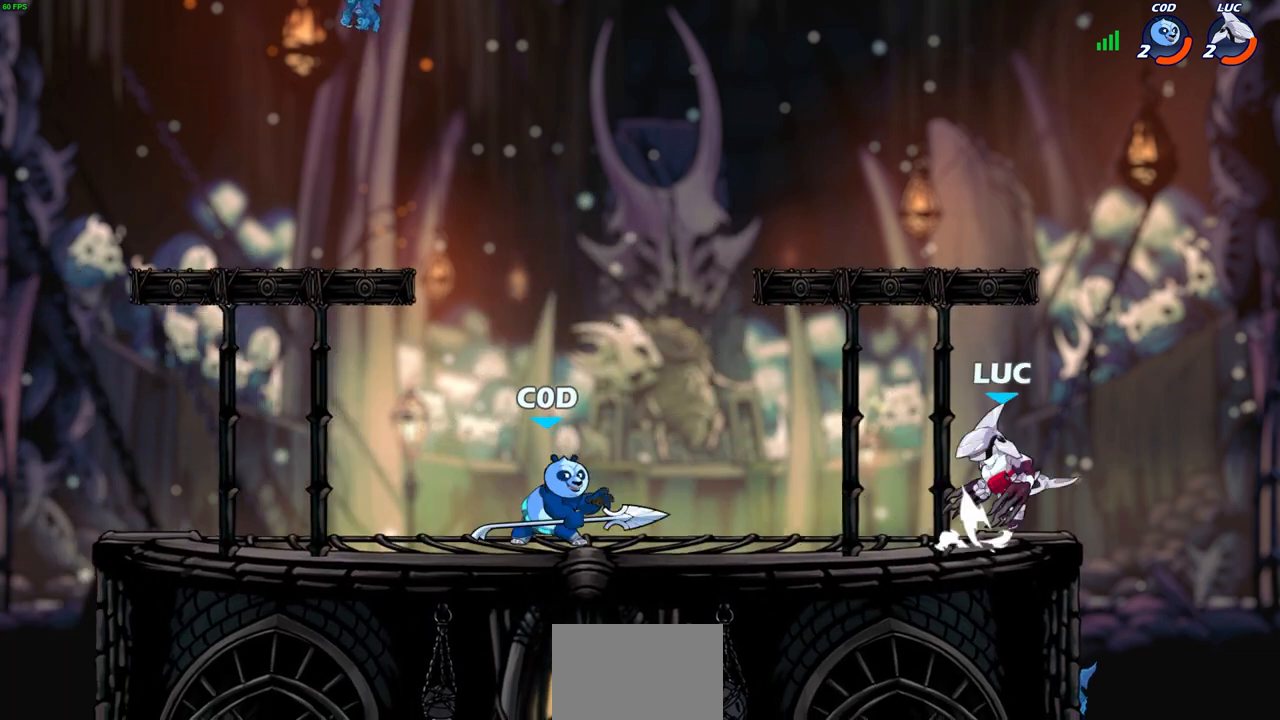
{"buttons": ["R2"], "left_stick": "up-right", "right_stick": "center", "events": [[17, "left_stick", "up-left"], [83, "CROSS", "up"], [300, "left_stick", "down-left"], [467, "R2", "down"], [483, "left_stick", "up-right"]]}
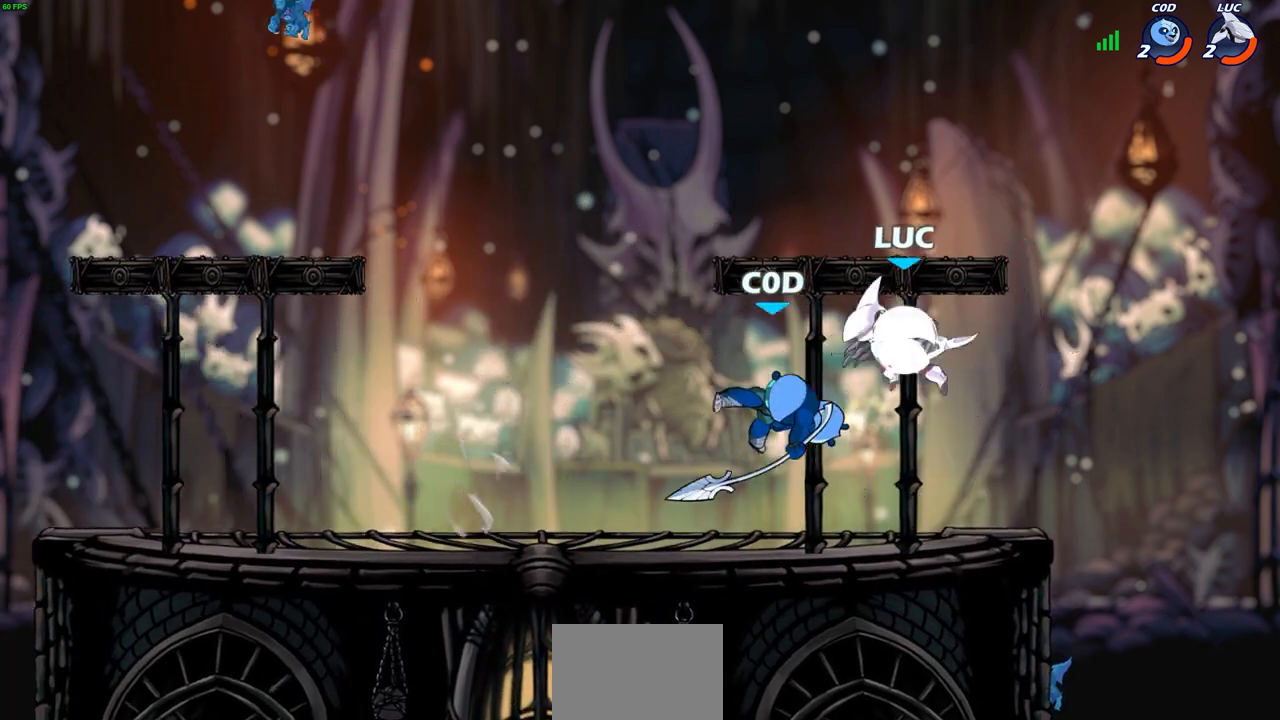
{"buttons": [], "left_stick": "left", "right_stick": "center", "events": [[267, "left_stick", "down-right"], [367, "left_stick", "left"], [400, "R2", "up"]]}
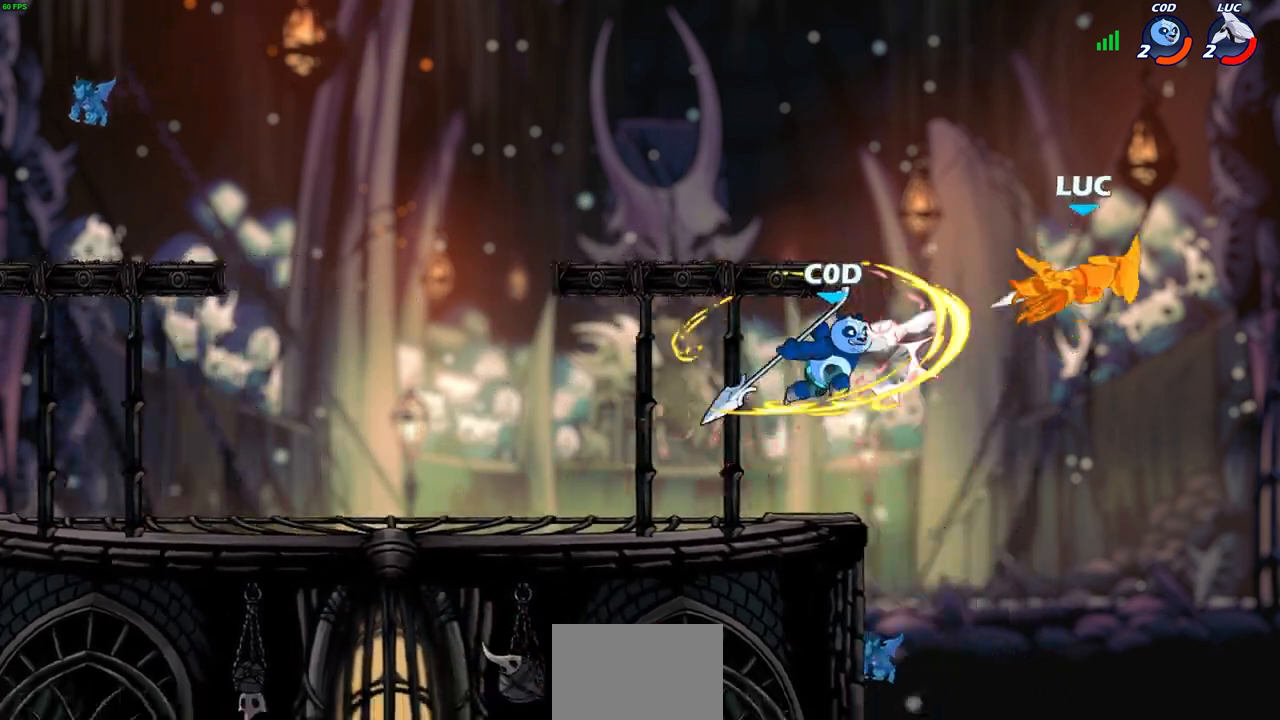
{"buttons": [], "left_stick": "left", "right_stick": "center", "events": []}
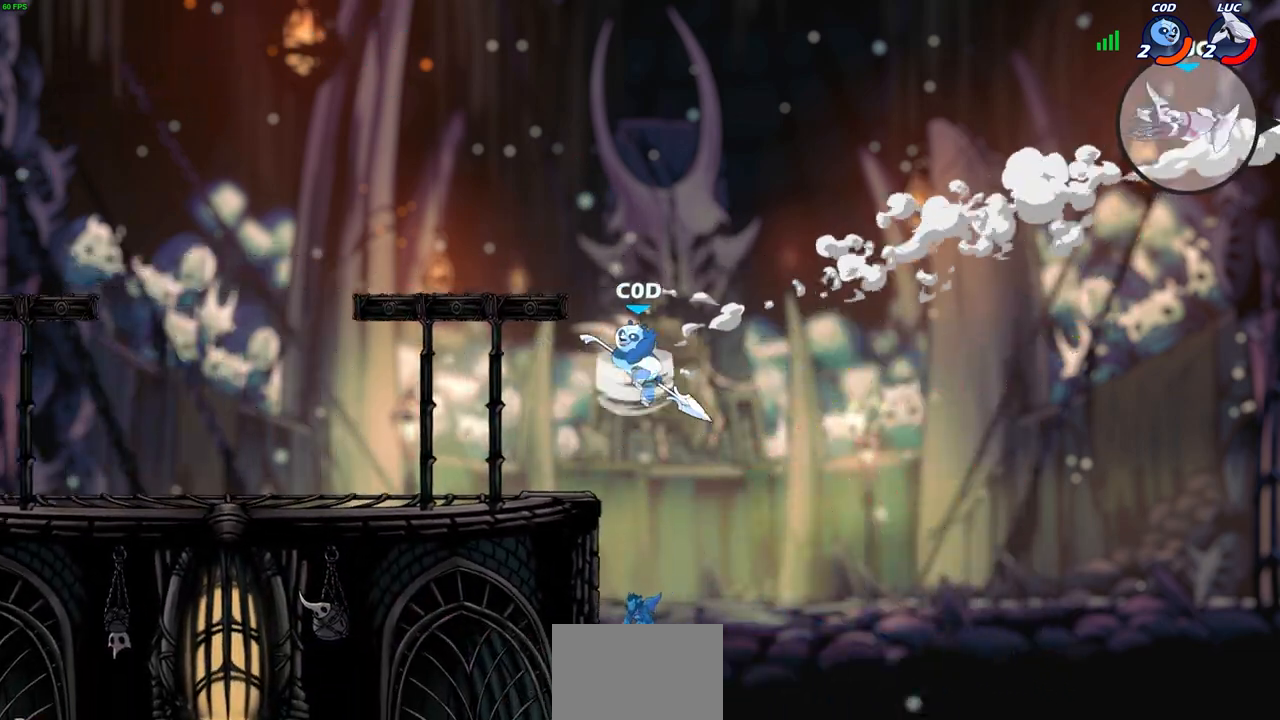
{"buttons": [], "left_stick": "left", "right_stick": "center", "events": []}
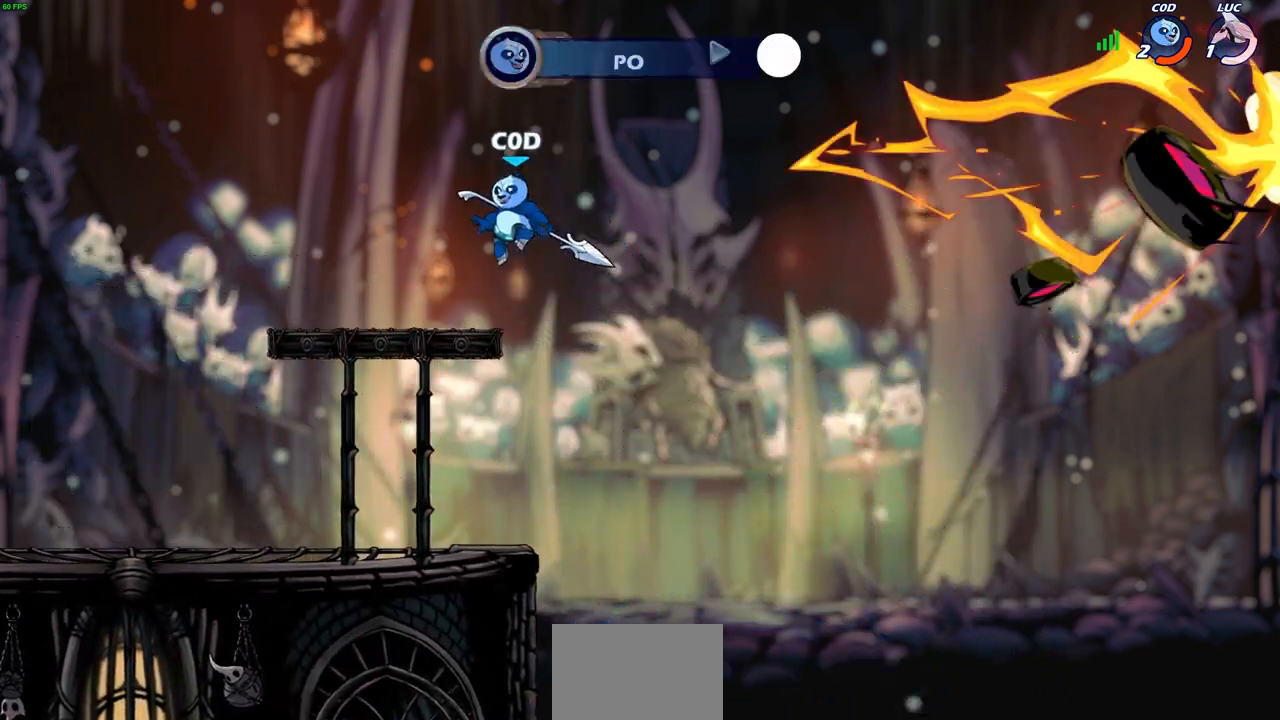
{"buttons": [], "left_stick": "center", "right_stick": "center", "events": [[317, "left_stick", "center"]]}
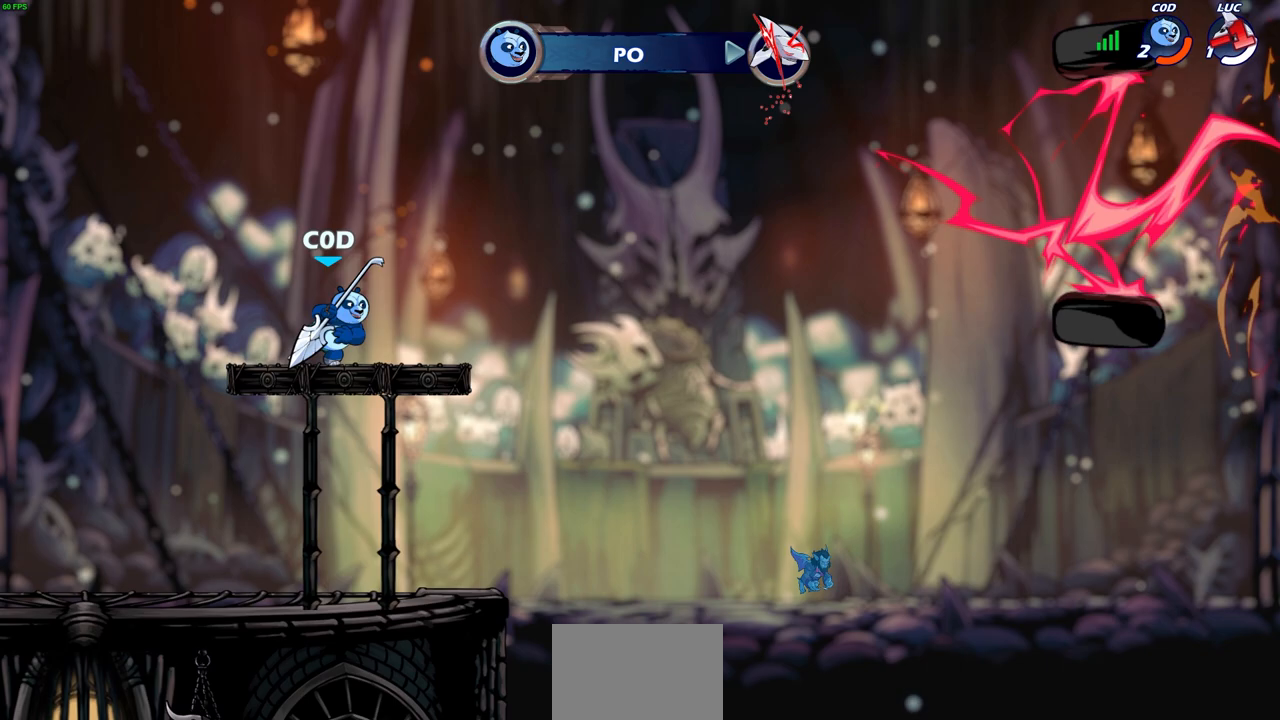
{"buttons": [], "left_stick": "center", "right_stick": "center", "events": []}
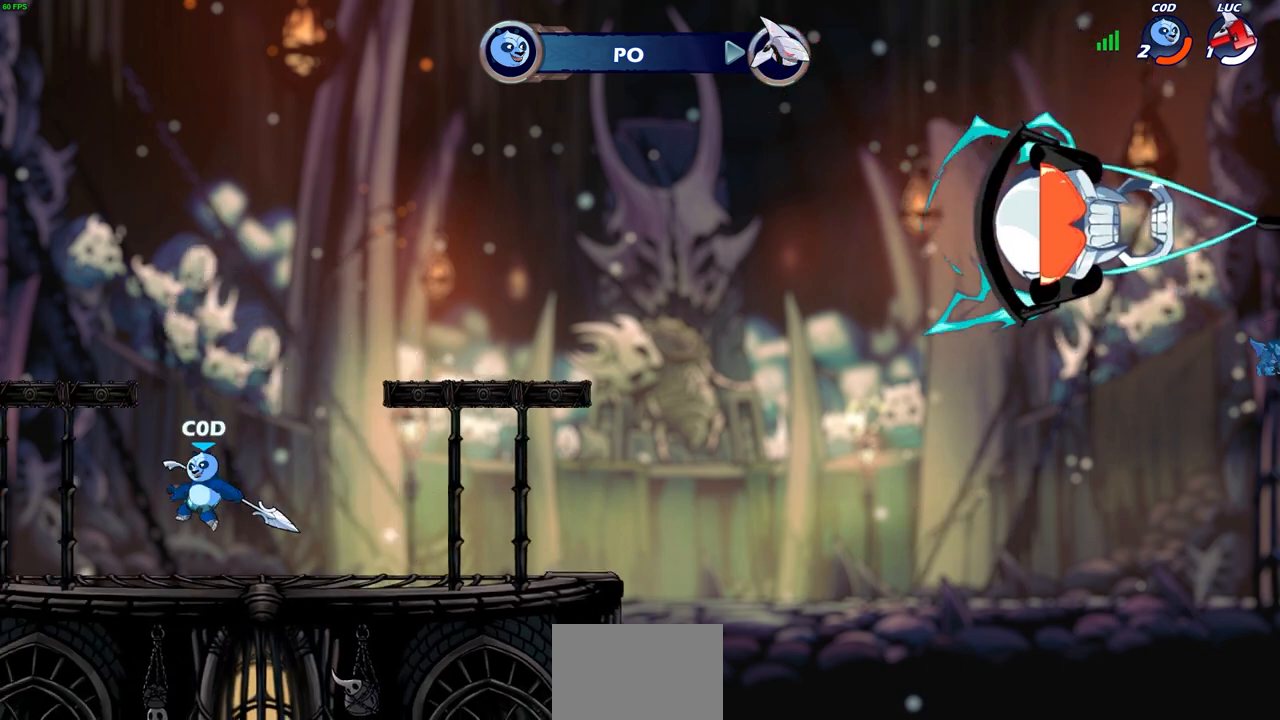
{"buttons": [], "left_stick": "center", "right_stick": "center", "events": []}
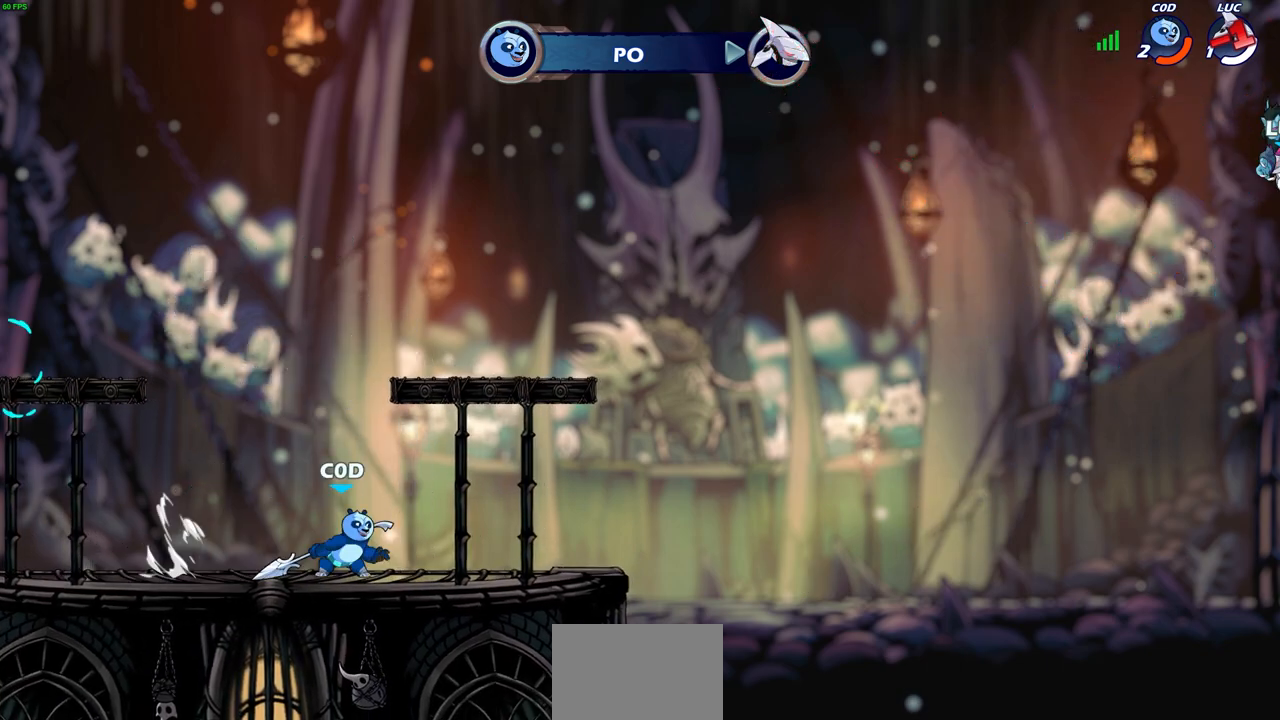
{"buttons": [], "left_stick": "center", "right_stick": "center", "events": []}
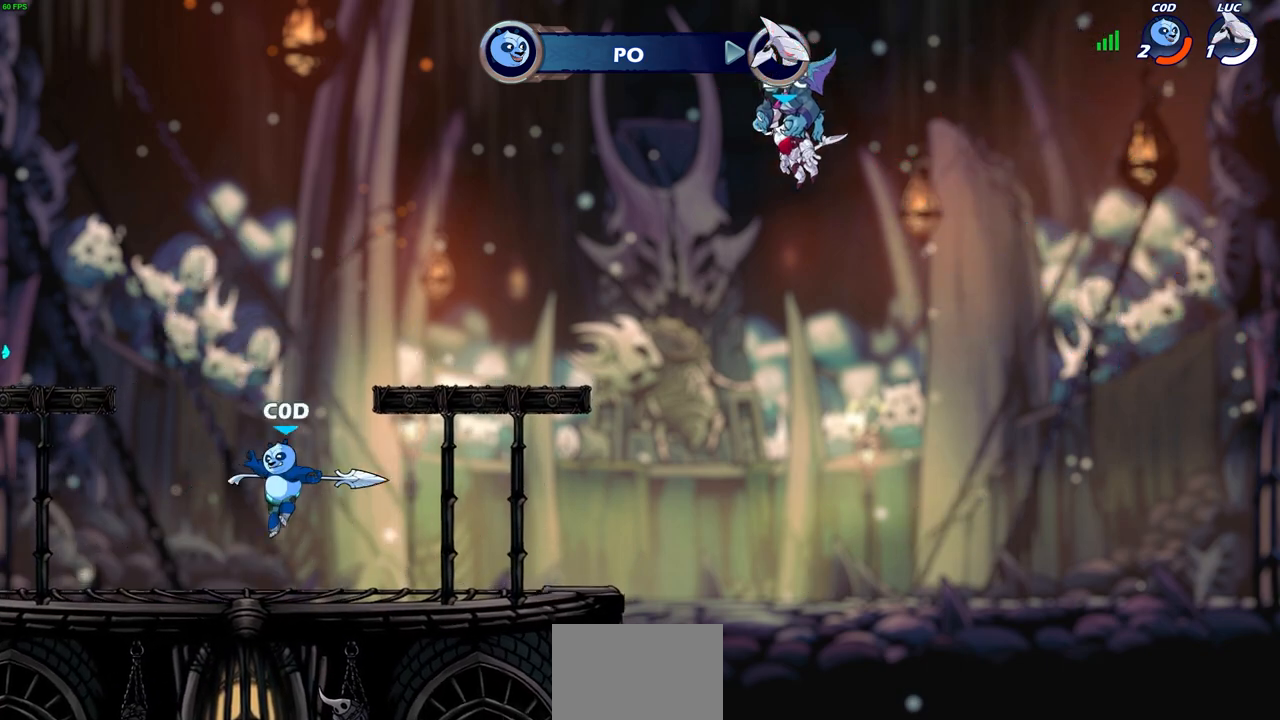
{"buttons": [], "left_stick": "center", "right_stick": "center", "events": []}